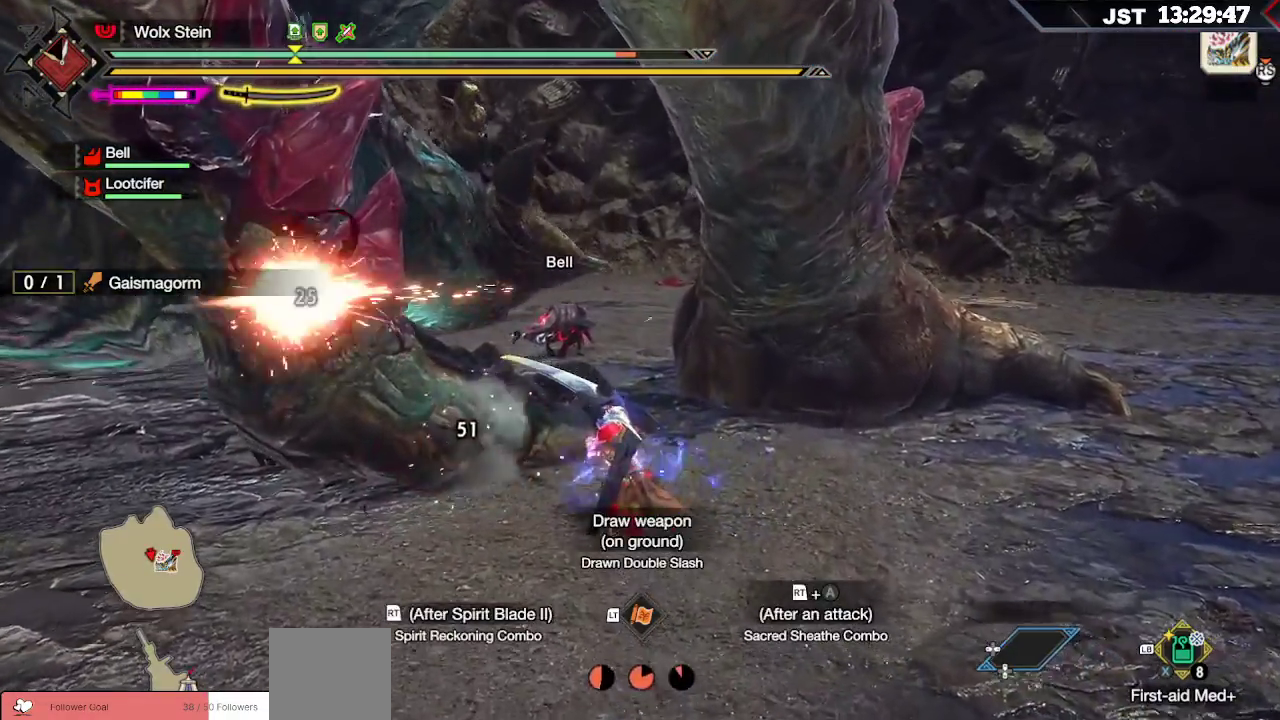
Gameplay with a controller (Xbox layout); each line is a JSON object with the inputs held at the frame after it. "events" lists button and stick changes between this image and that frame as [ms after this image, input, new state], when the widget could be followed in between.
{"buttons": [], "left_stick": "up-right", "right_stick": "center", "events": [[17, "B", "down"], [100, "B", "up"], [167, "B", "down"], [250, "B", "up"], [317, "B", "down"], [433, "B", "up"]]}
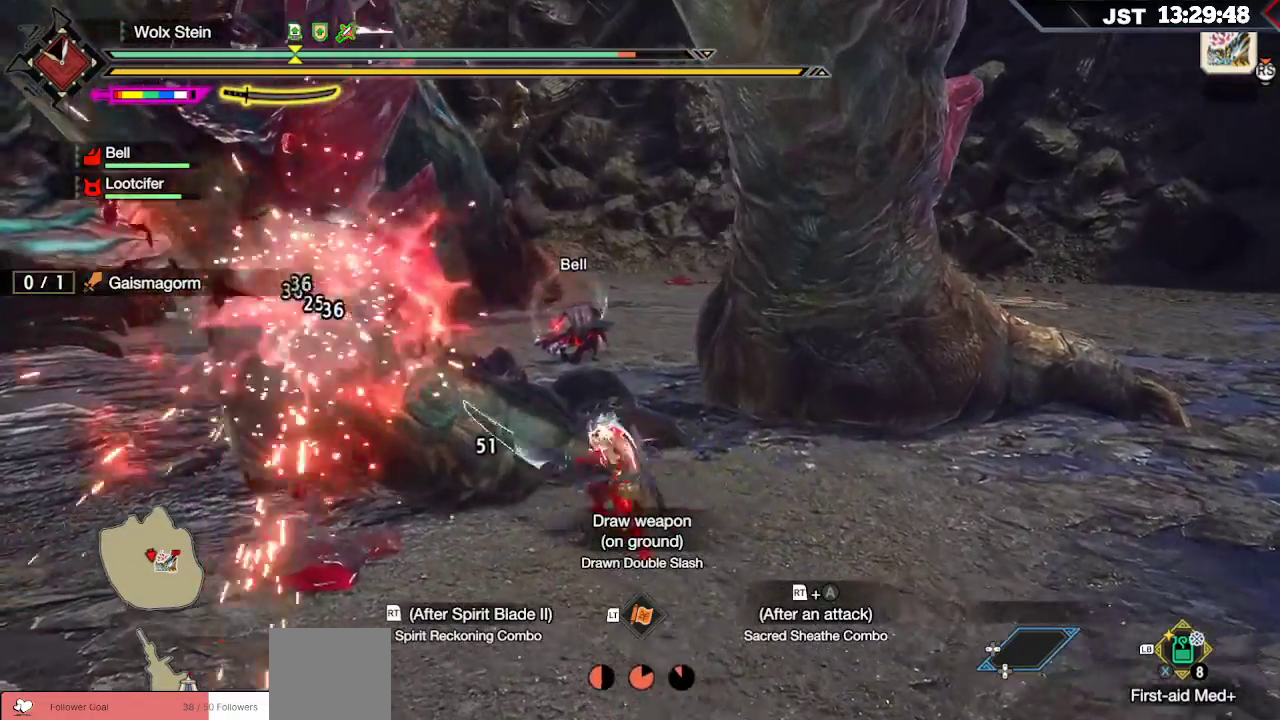
{"buttons": ["B", "Y"], "left_stick": "right", "right_stick": "center", "events": [[217, "B", "down"], [250, "Y", "down"], [283, "left_stick", "right"], [350, "Y", "up"], [383, "B", "up"], [467, "B", "down"], [483, "Y", "down"]]}
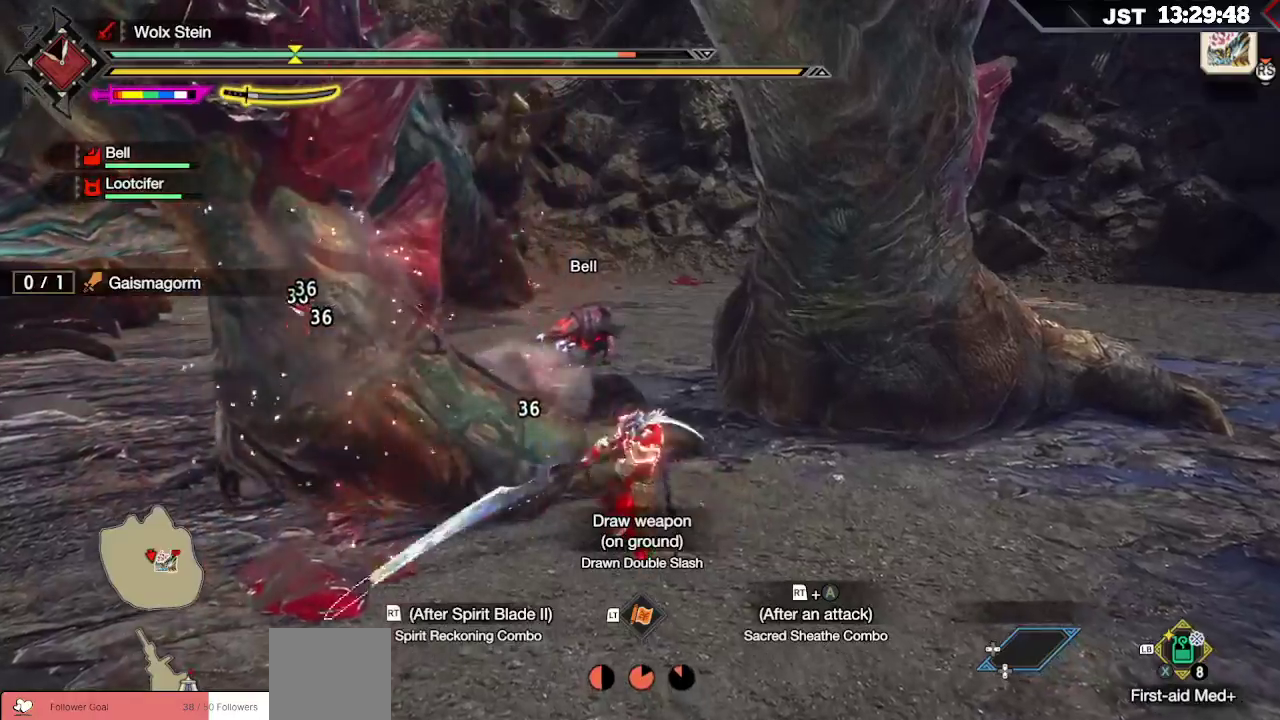
{"buttons": [], "left_stick": "right", "right_stick": "center", "events": [[83, "Y", "up"], [100, "B", "up"], [183, "B", "down"], [183, "Y", "down"], [350, "Y", "up"], [367, "B", "up"]]}
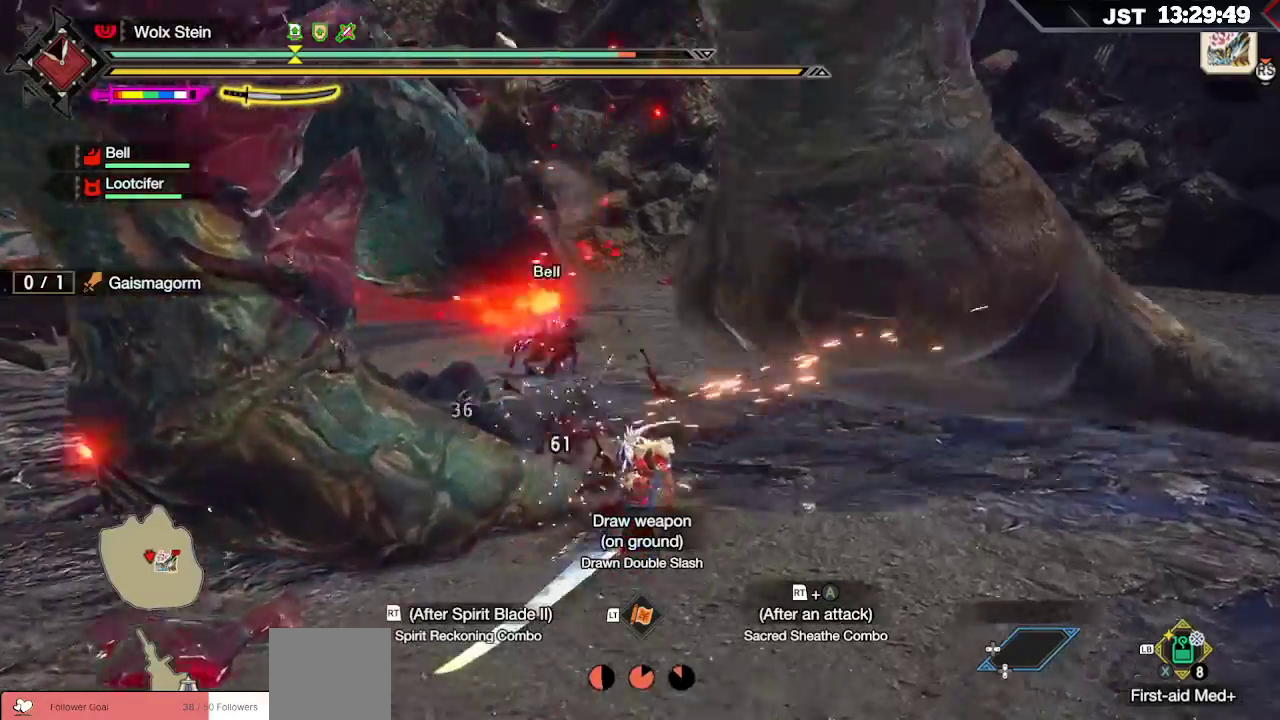
{"buttons": ["B"], "left_stick": "up", "right_stick": "center", "events": [[283, "B", "down"], [317, "left_stick", "down-right"], [367, "B", "up"], [433, "left_stick", "center"], [450, "B", "down"], [483, "left_stick", "up"]]}
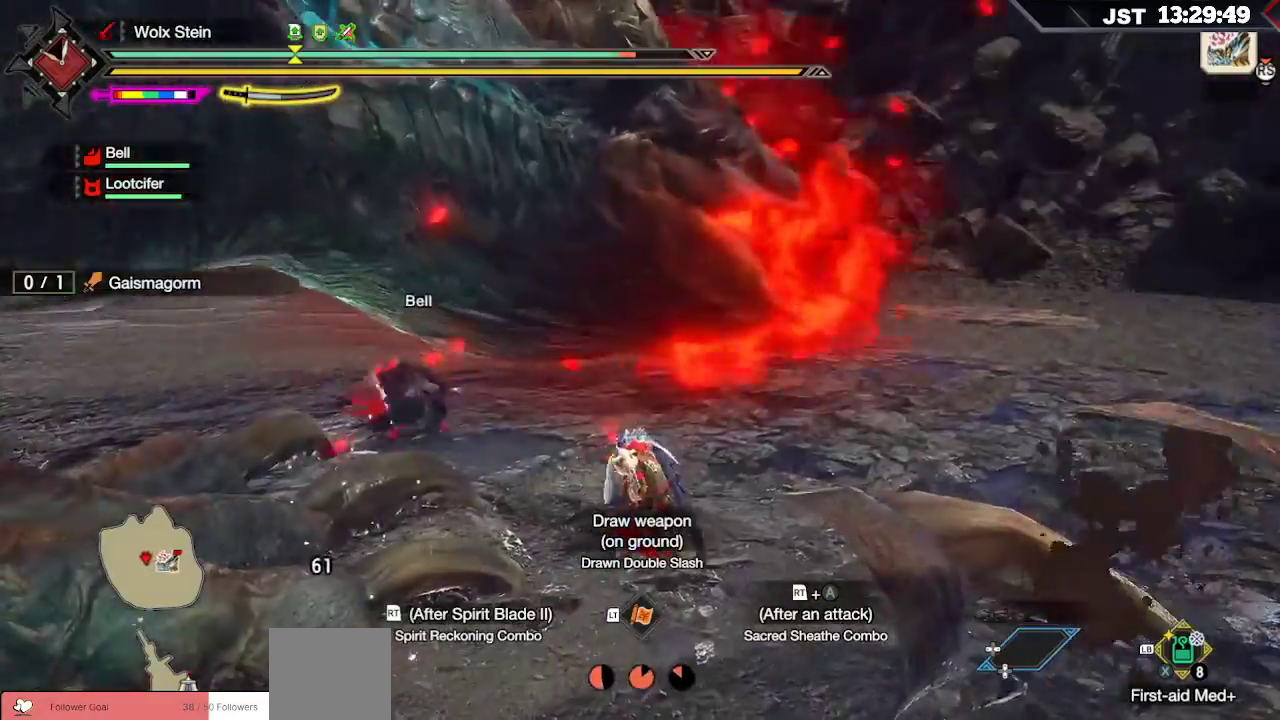
{"buttons": [], "left_stick": "up-left", "right_stick": "center", "events": [[17, "B", "up"], [100, "B", "down"], [200, "B", "up"], [450, "left_stick", "up-left"]]}
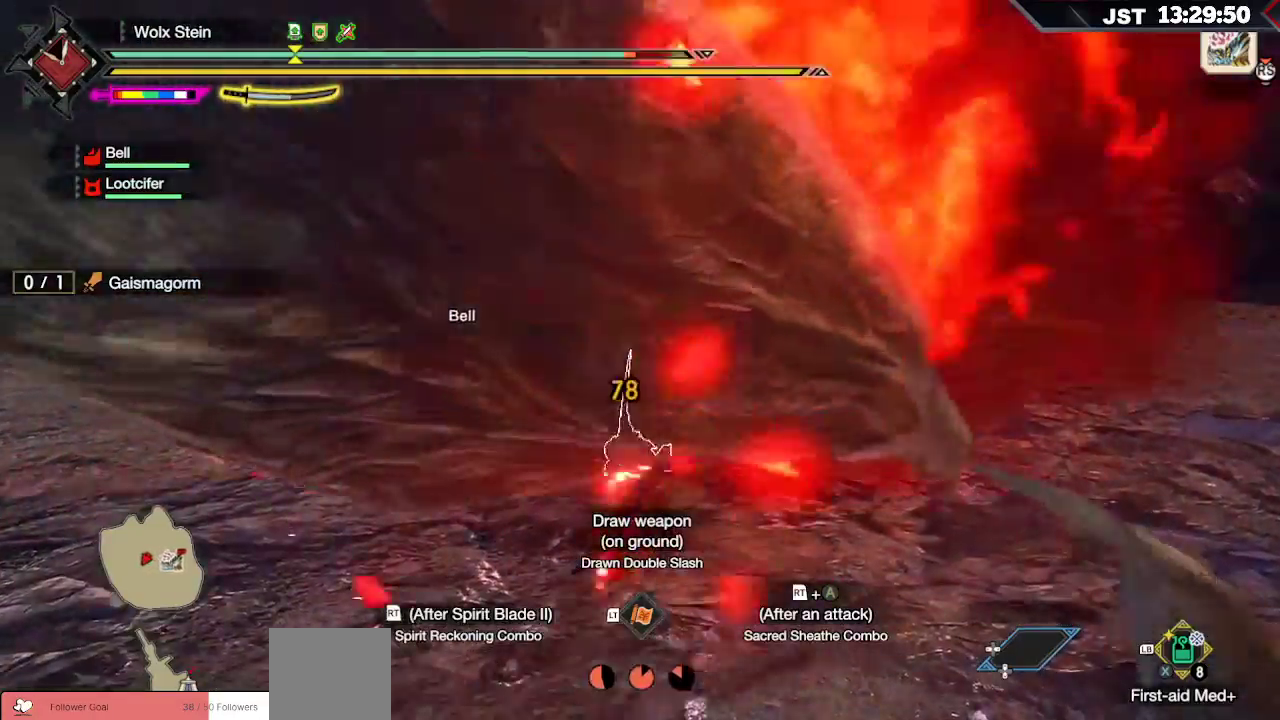
{"buttons": ["R2"], "left_stick": "left", "right_stick": "center", "events": [[50, "left_stick", "left"], [267, "R2", "down"], [283, "A", "down"], [417, "A", "up"]]}
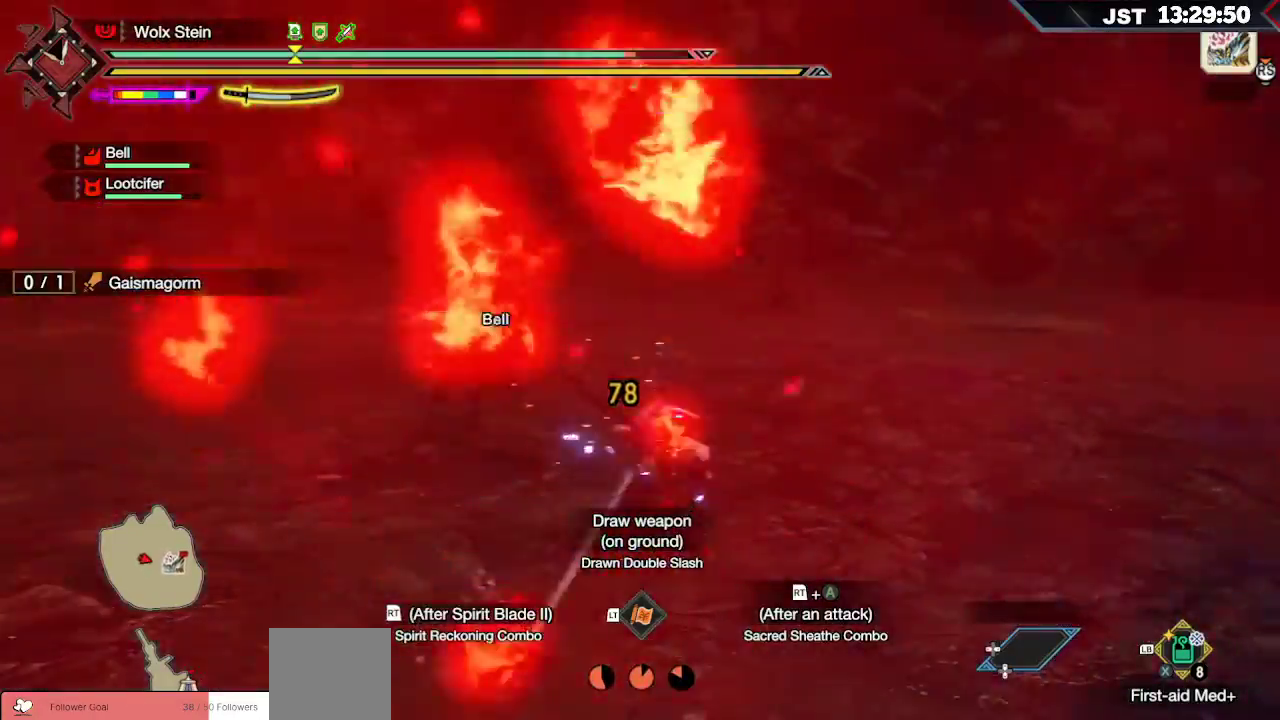
{"buttons": ["R2"], "left_stick": "left", "right_stick": "center", "events": [[33, "right_stick", "left"], [417, "right_stick", "center"]]}
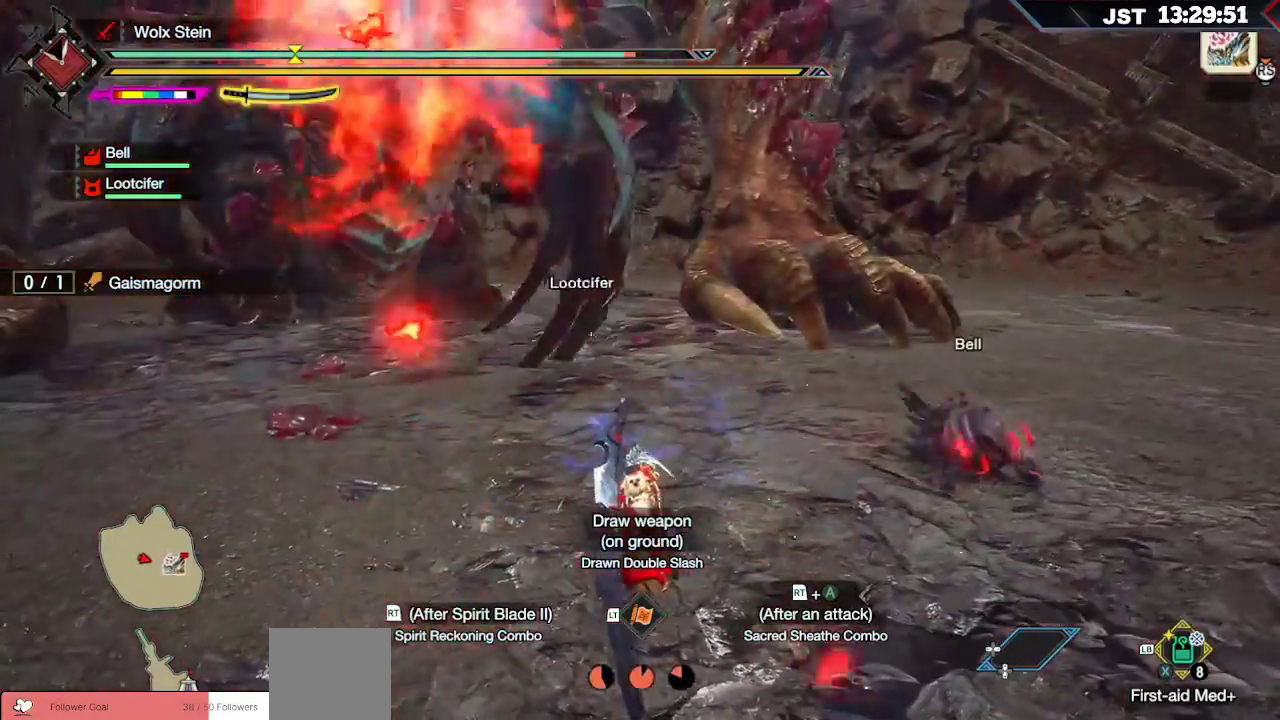
{"buttons": ["R2"], "left_stick": "left", "right_stick": "center", "events": []}
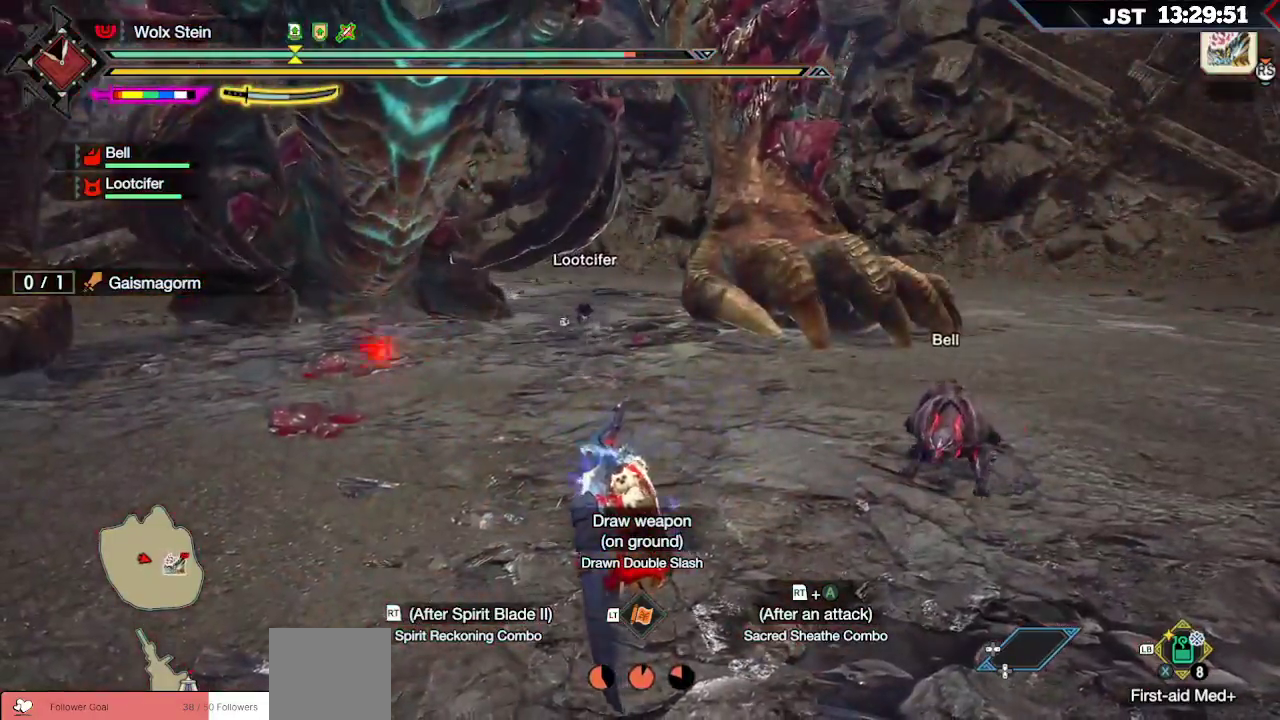
{"buttons": ["B", "R2"], "left_stick": "left", "right_stick": "center", "events": [[17, "R2", "up"], [333, "B", "down"], [333, "R2", "down"], [417, "R2", "up"], [450, "B", "up"], [483, "B", "down"], [483, "R2", "down"]]}
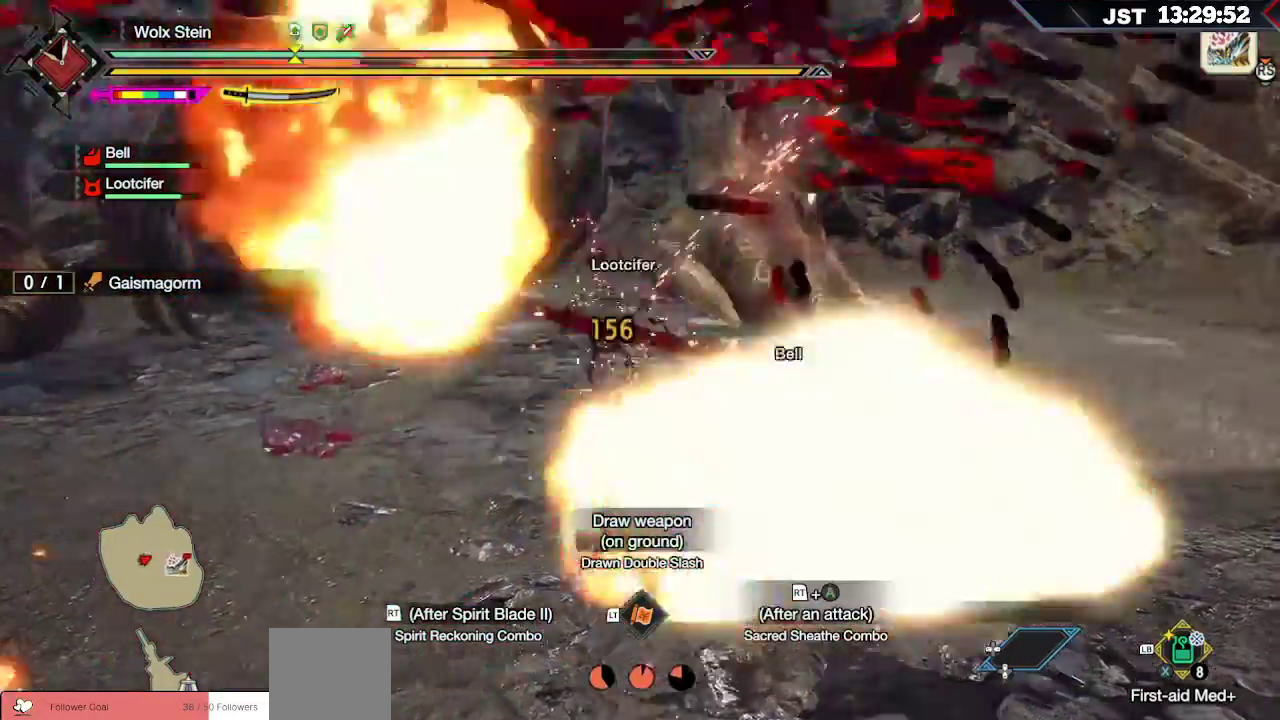
{"buttons": [], "left_stick": "center", "right_stick": "center", "events": [[67, "B", "up"], [67, "R2", "up"], [133, "R2", "down"], [233, "R2", "up"], [267, "R2", "down"], [383, "R2", "up"], [450, "left_stick", "center"]]}
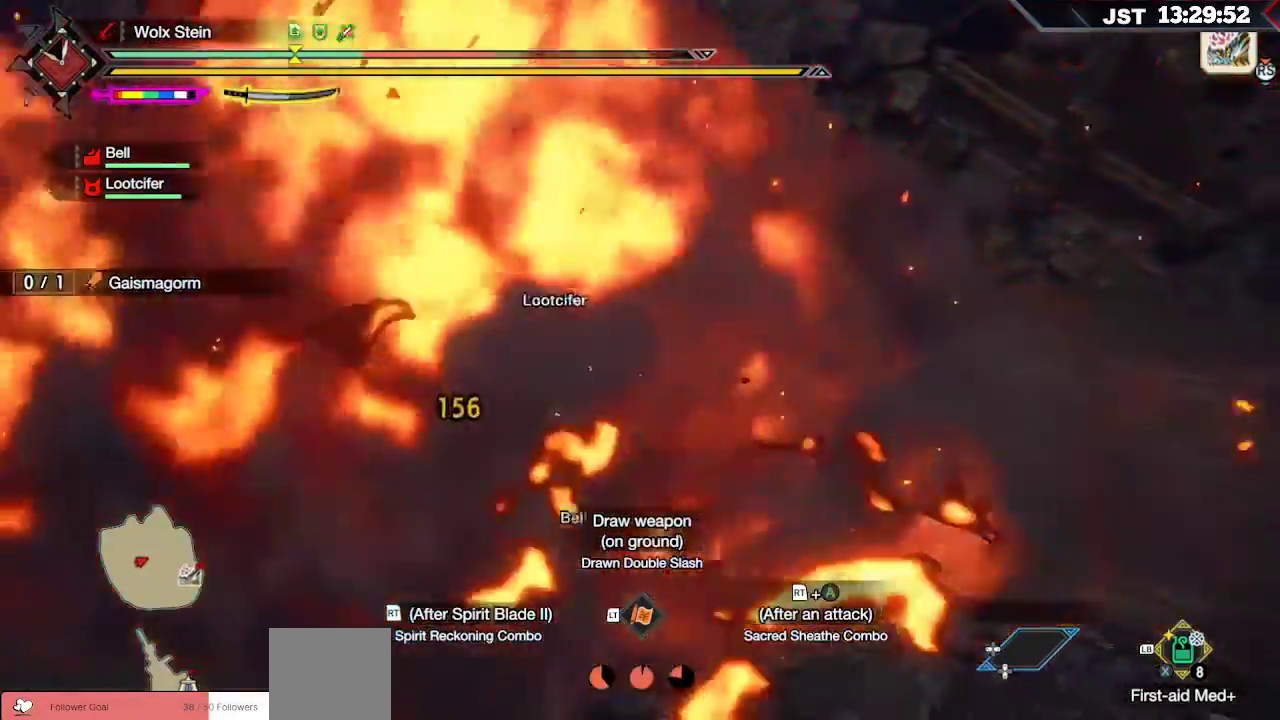
{"buttons": ["A", "L2"], "left_stick": "right", "right_stick": "center", "events": [[217, "left_stick", "right"], [367, "L2", "down"], [417, "A", "down"]]}
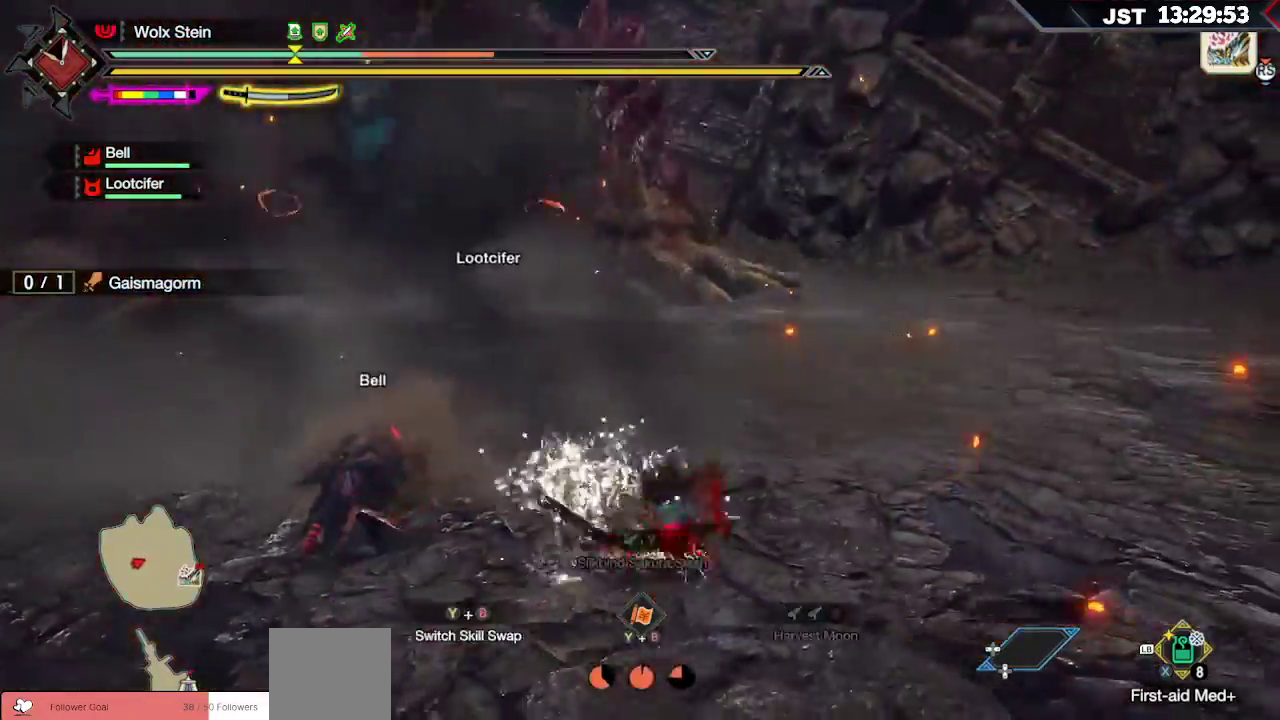
{"buttons": [], "left_stick": "right", "right_stick": "center", "events": [[17, "A", "up"], [83, "A", "down"], [217, "A", "up"], [283, "L2", "up"]]}
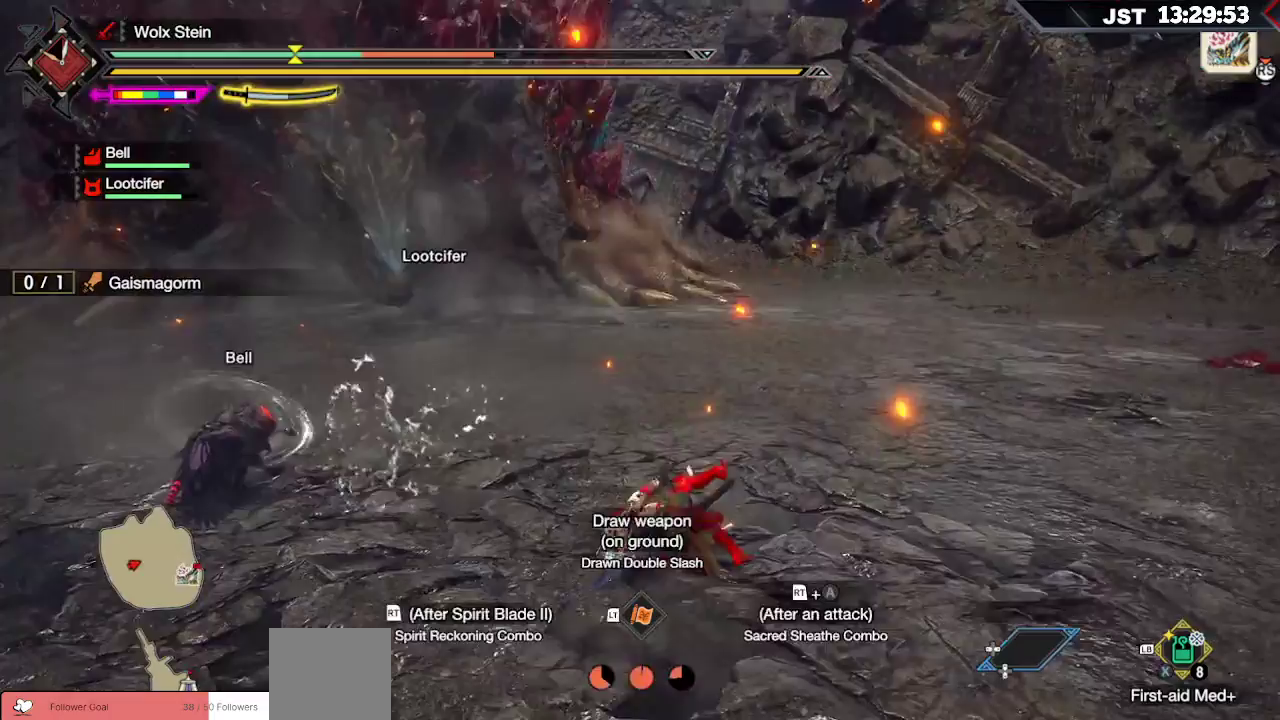
{"buttons": ["A"], "left_stick": "right", "right_stick": "center", "events": [[117, "A", "down"], [200, "A", "up"], [283, "A", "down"], [400, "A", "up"], [467, "A", "down"]]}
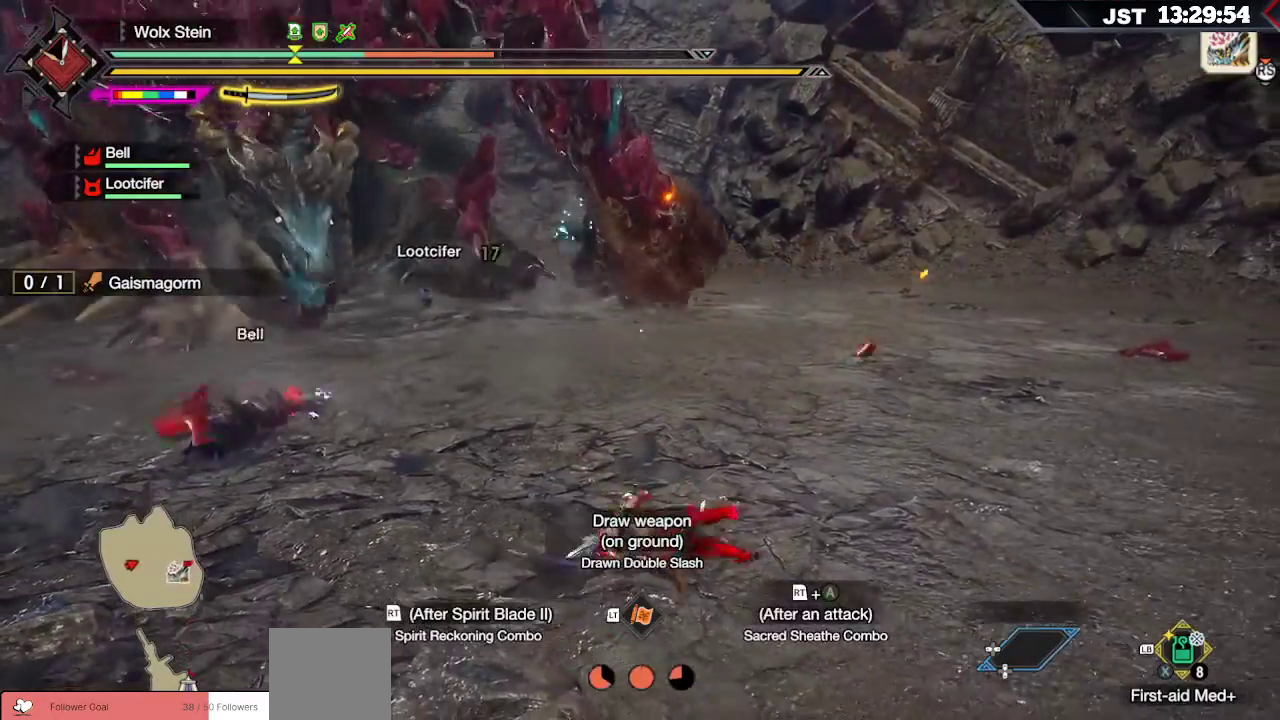
{"buttons": [], "left_stick": "right", "right_stick": "center", "events": [[67, "A", "up"], [167, "A", "down"], [267, "A", "up"], [333, "A", "down"], [433, "A", "up"]]}
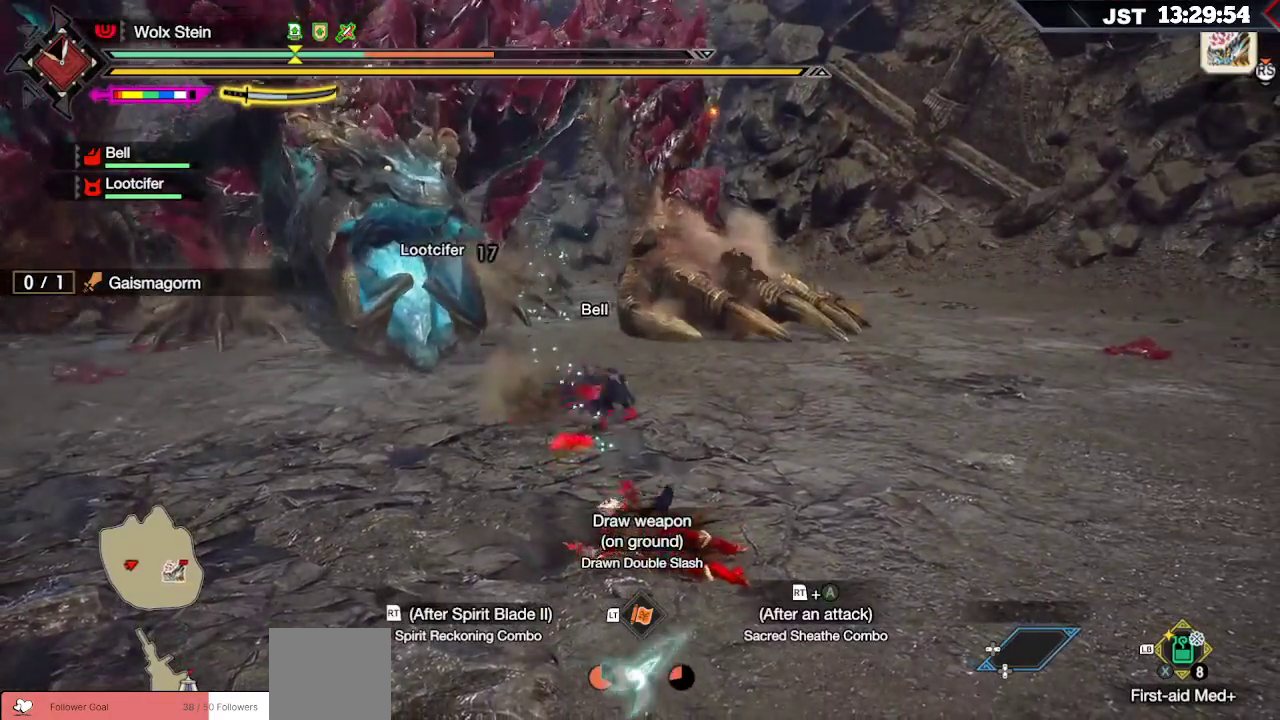
{"buttons": [], "left_stick": "right", "right_stick": "center", "events": [[17, "A", "down"], [117, "A", "up"], [200, "A", "down"], [317, "A", "up"], [400, "A", "down"], [500, "A", "up"]]}
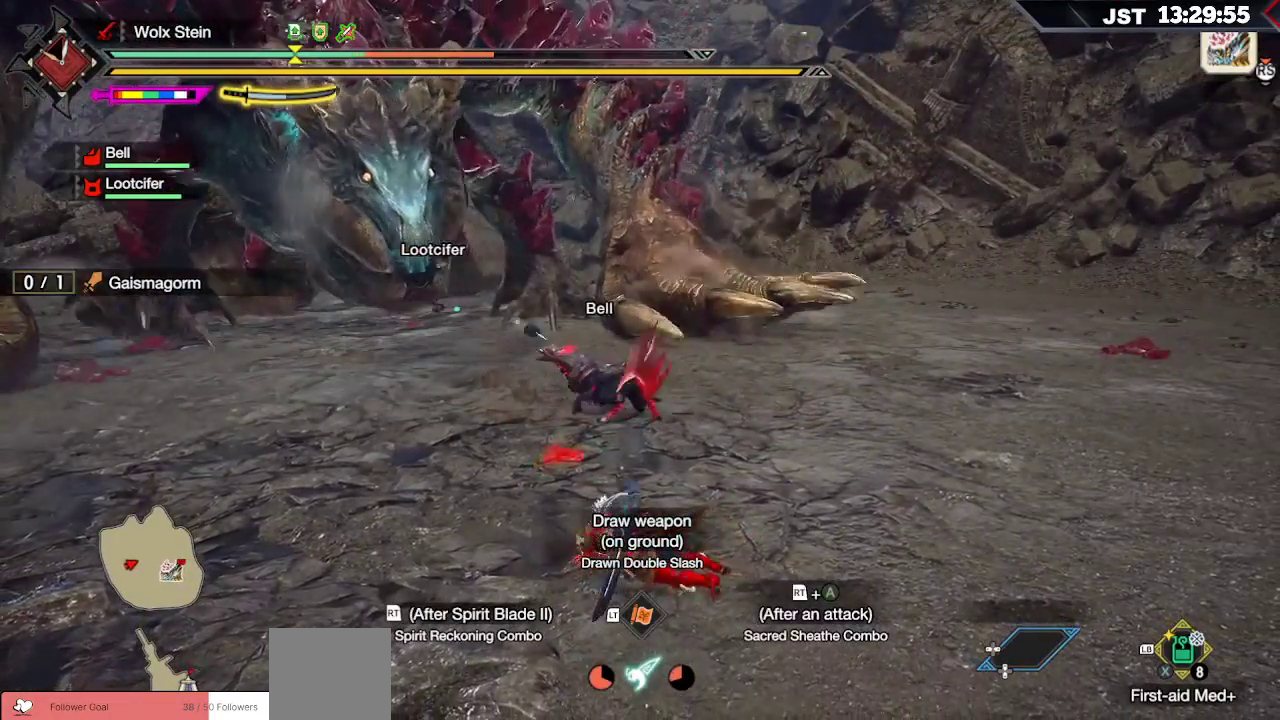
{"buttons": [], "left_stick": "right", "right_stick": "center", "events": [[100, "A", "down"], [183, "A", "up"], [283, "A", "down"], [383, "A", "up"]]}
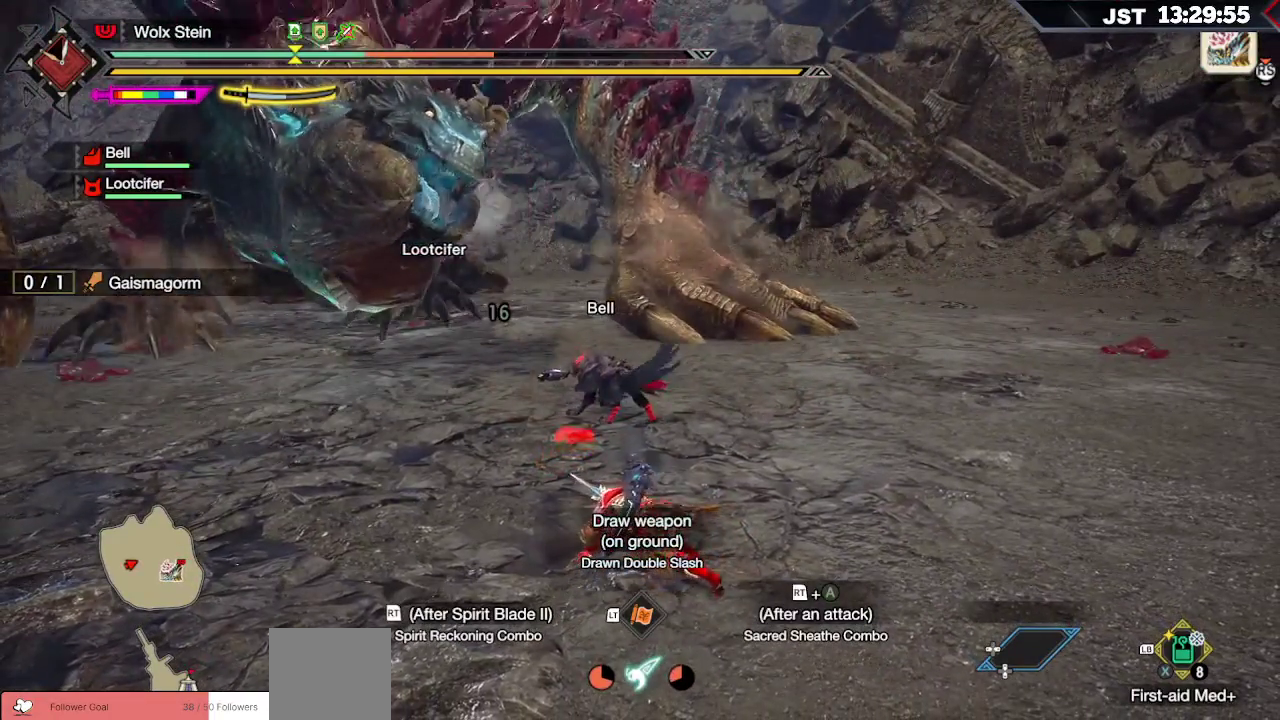
{"buttons": [], "left_stick": "right", "right_stick": "center", "events": [[150, "A", "down"], [250, "A", "up"], [350, "A", "down"], [467, "A", "up"]]}
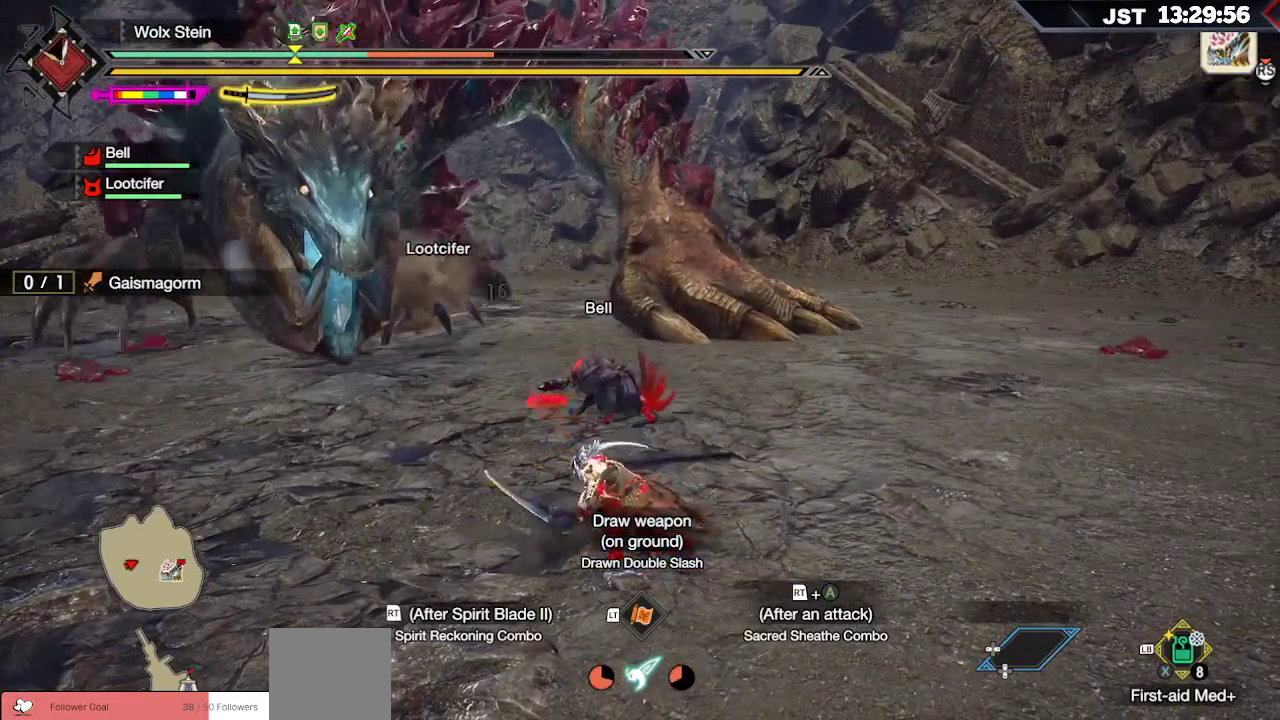
{"buttons": [], "left_stick": "right", "right_stick": "center", "events": [[67, "A", "down"], [183, "A", "up"], [300, "A", "down"], [400, "A", "up"]]}
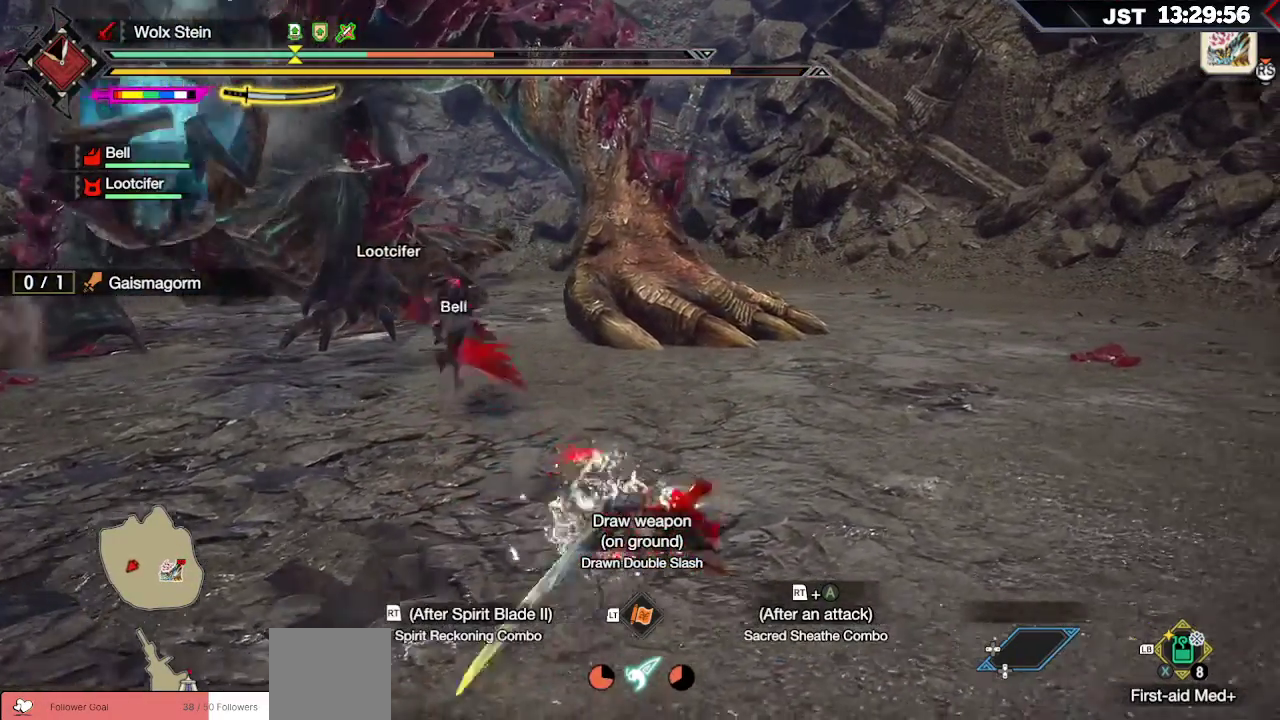
{"buttons": [], "left_stick": "right", "right_stick": "center", "events": [[383, "A", "down"], [500, "A", "up"]]}
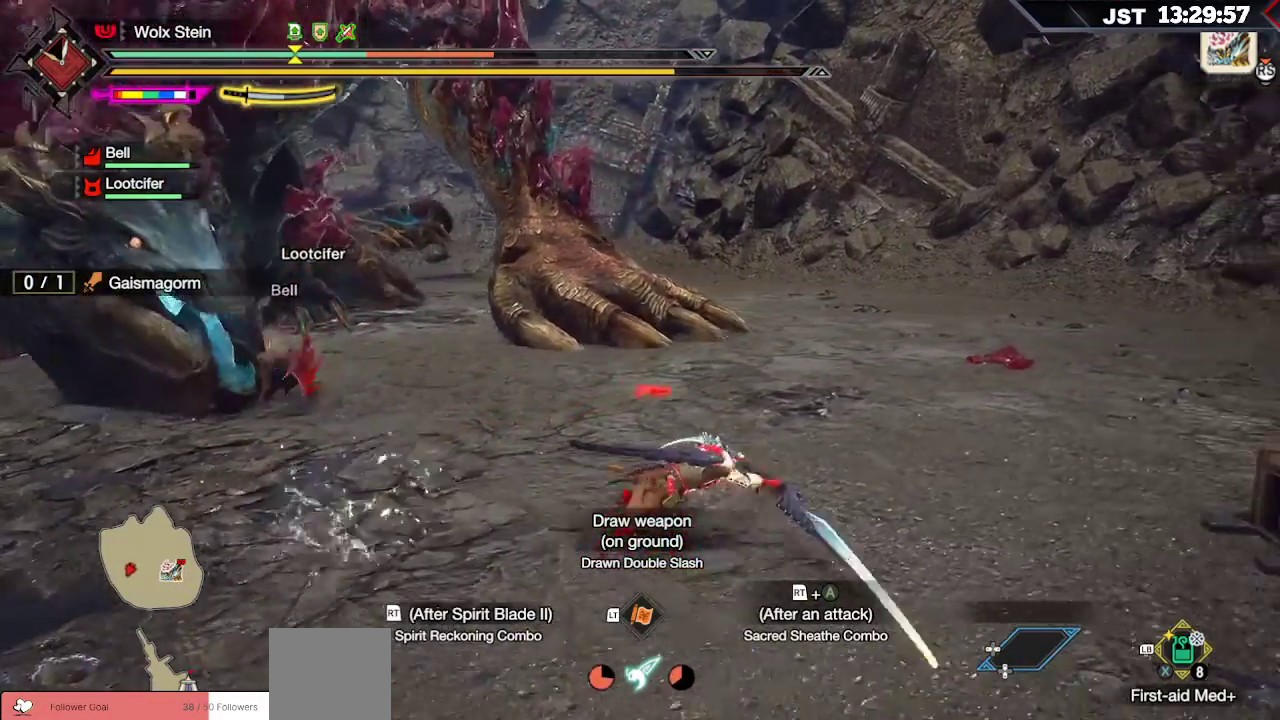
{"buttons": [], "left_stick": "right", "right_stick": "center", "events": [[67, "A", "down"], [200, "A", "up"]]}
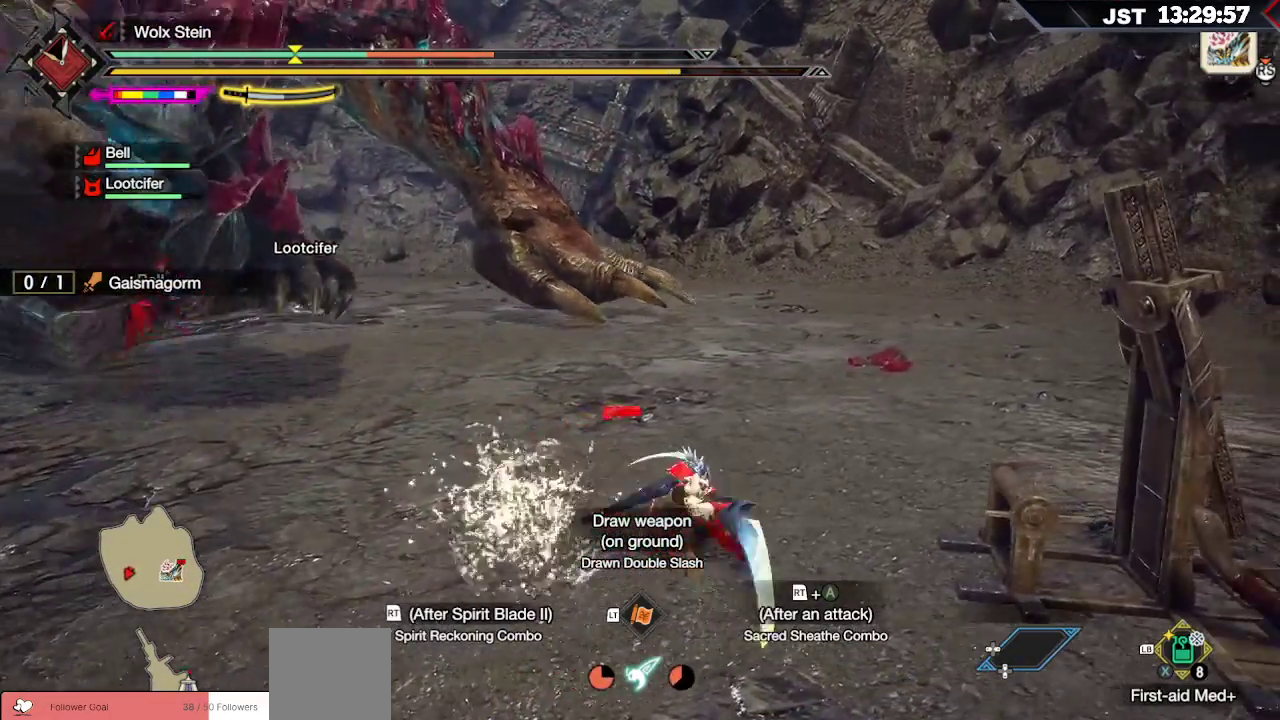
{"buttons": ["R1"], "left_stick": "right", "right_stick": "center", "events": [[200, "R1", "down"]]}
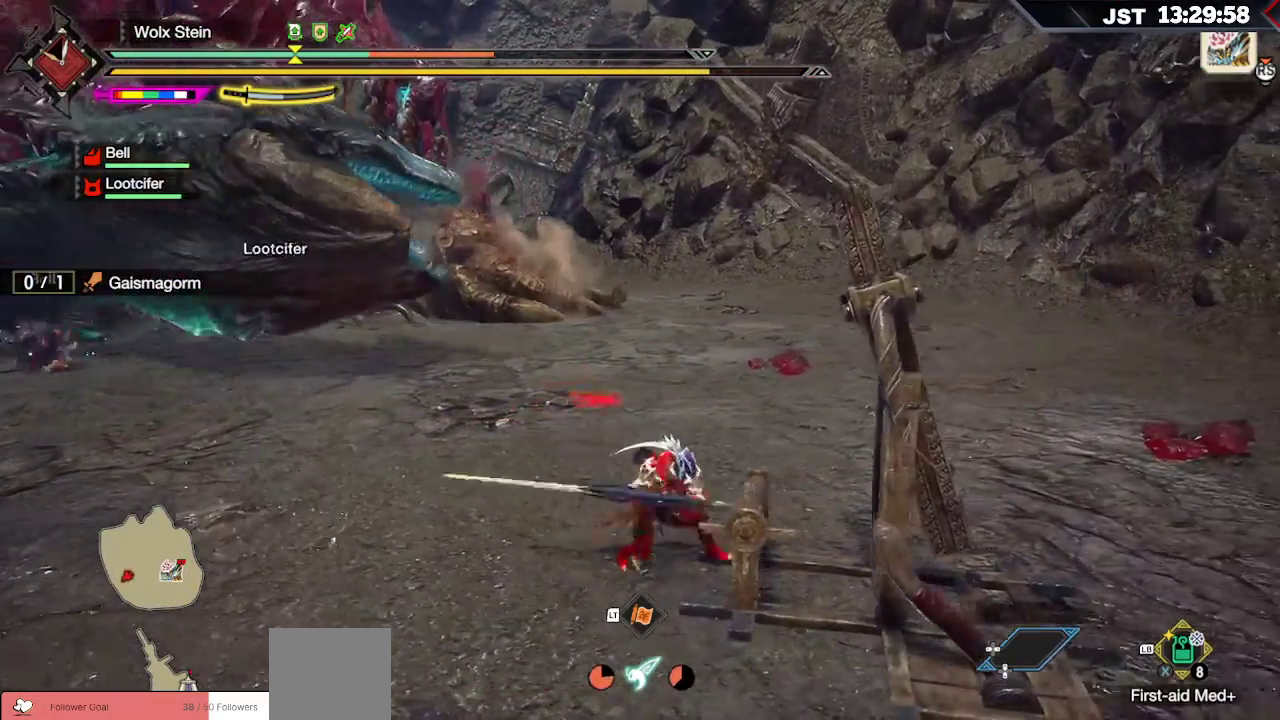
{"buttons": ["R1"], "left_stick": "down-right", "right_stick": "center", "events": [[267, "A", "down"], [367, "left_stick", "down-right"], [400, "A", "up"]]}
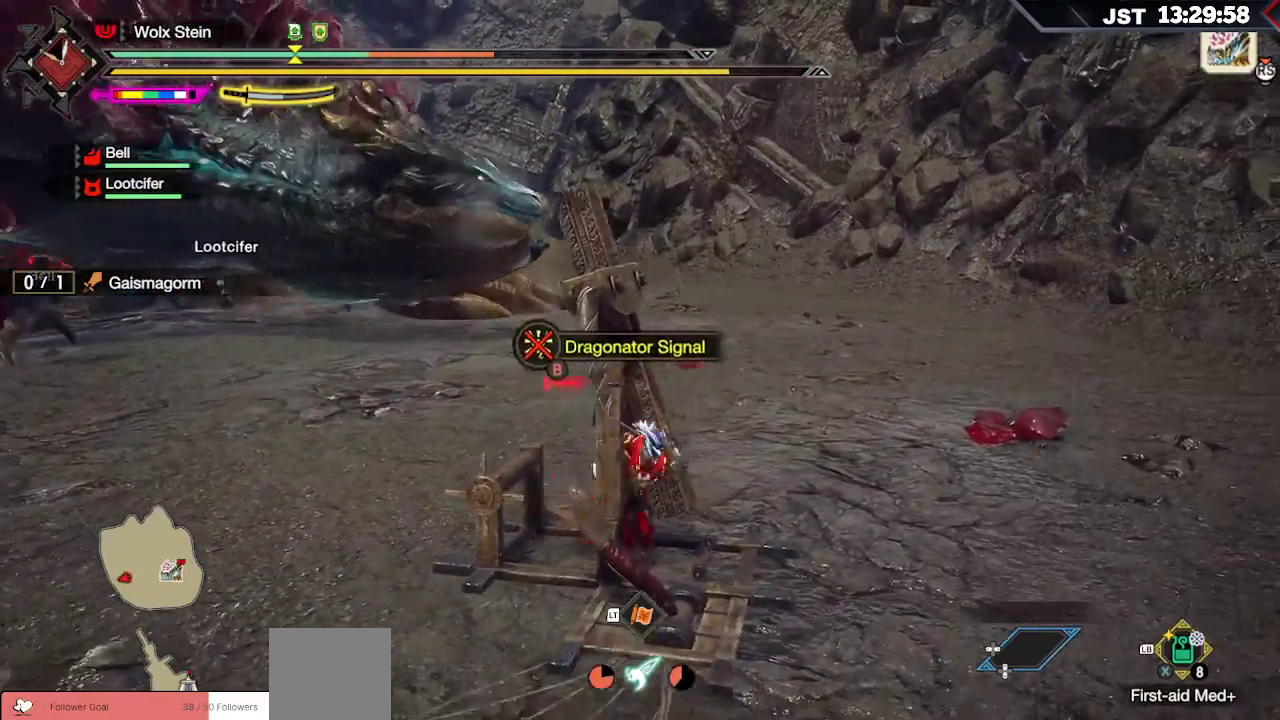
{"buttons": ["R1"], "left_stick": "down", "right_stick": "center"}
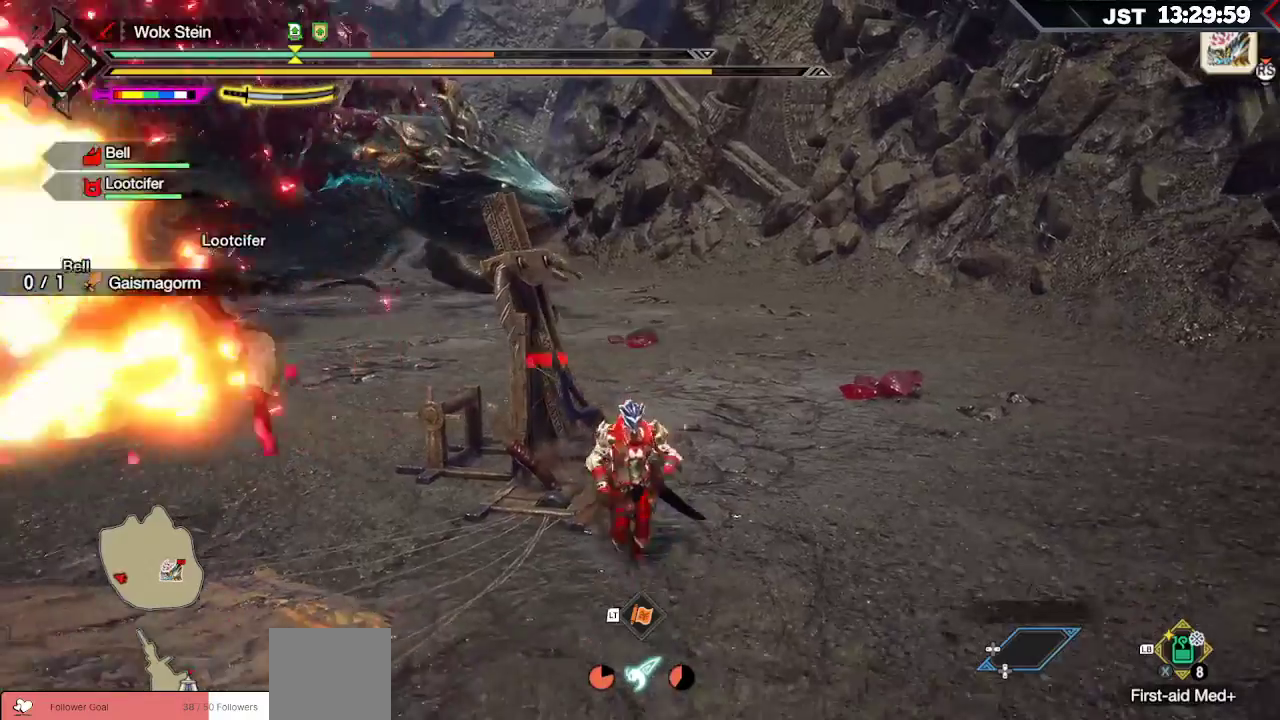
{"buttons": ["L1", "R1"], "left_stick": "down-left", "right_stick": "center", "events": [[433, "L1", "down"], [450, "left_stick", "down-left"]]}
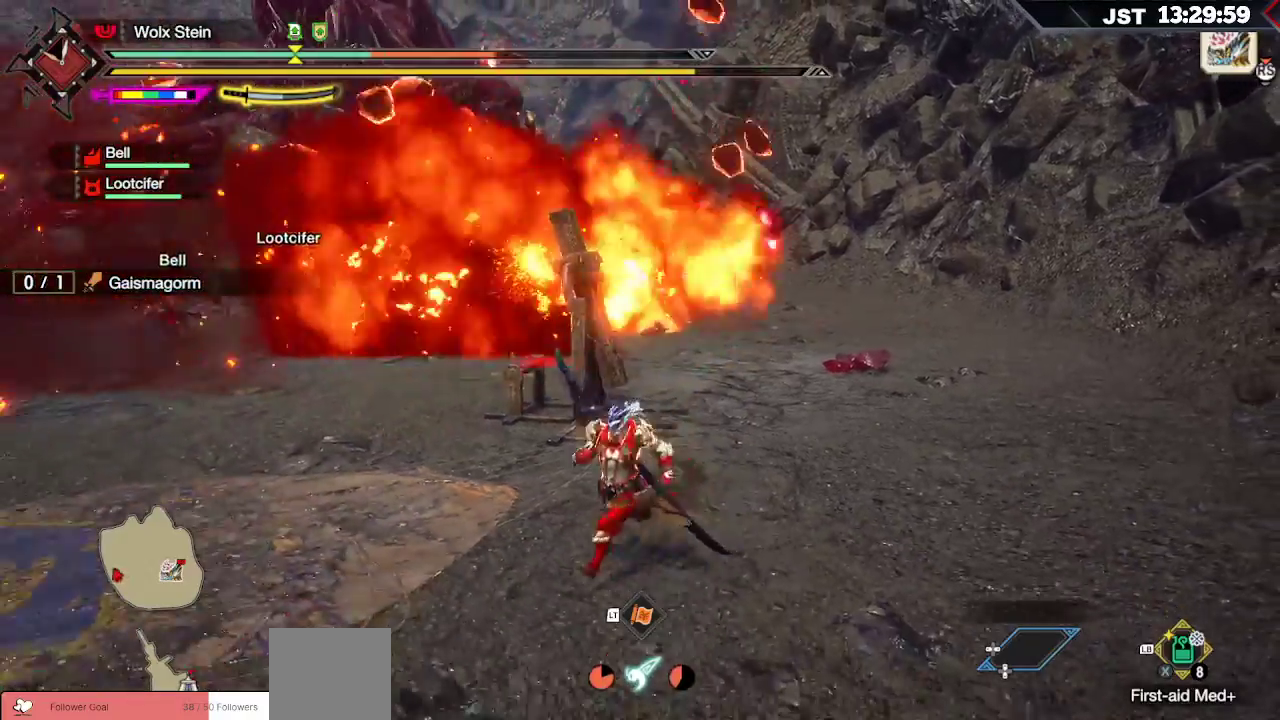
{"buttons": ["L1", "R1"], "left_stick": "left", "right_stick": "center", "events": [[67, "left_stick", "left"]]}
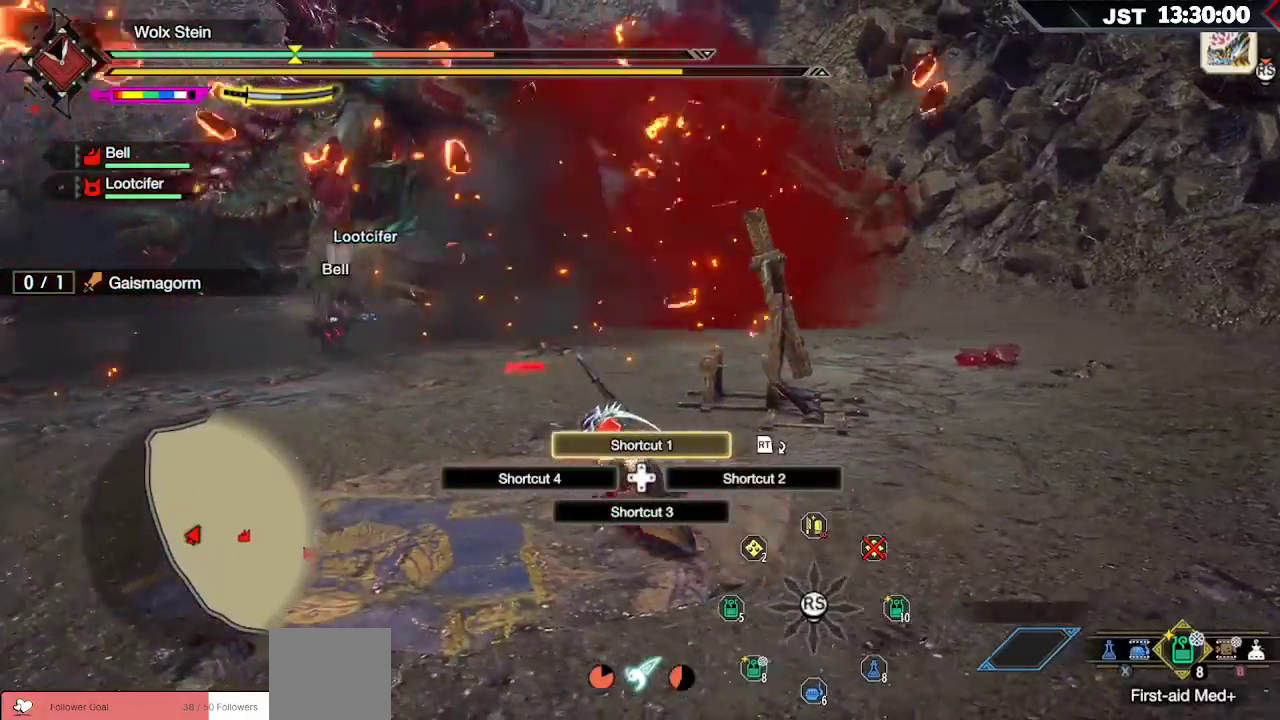
{"buttons": ["R1"], "left_stick": "left", "right_stick": "center", "events": [[133, "right_stick", "down-left"], [250, "right_stick", "center"], [500, "L1", "up"]]}
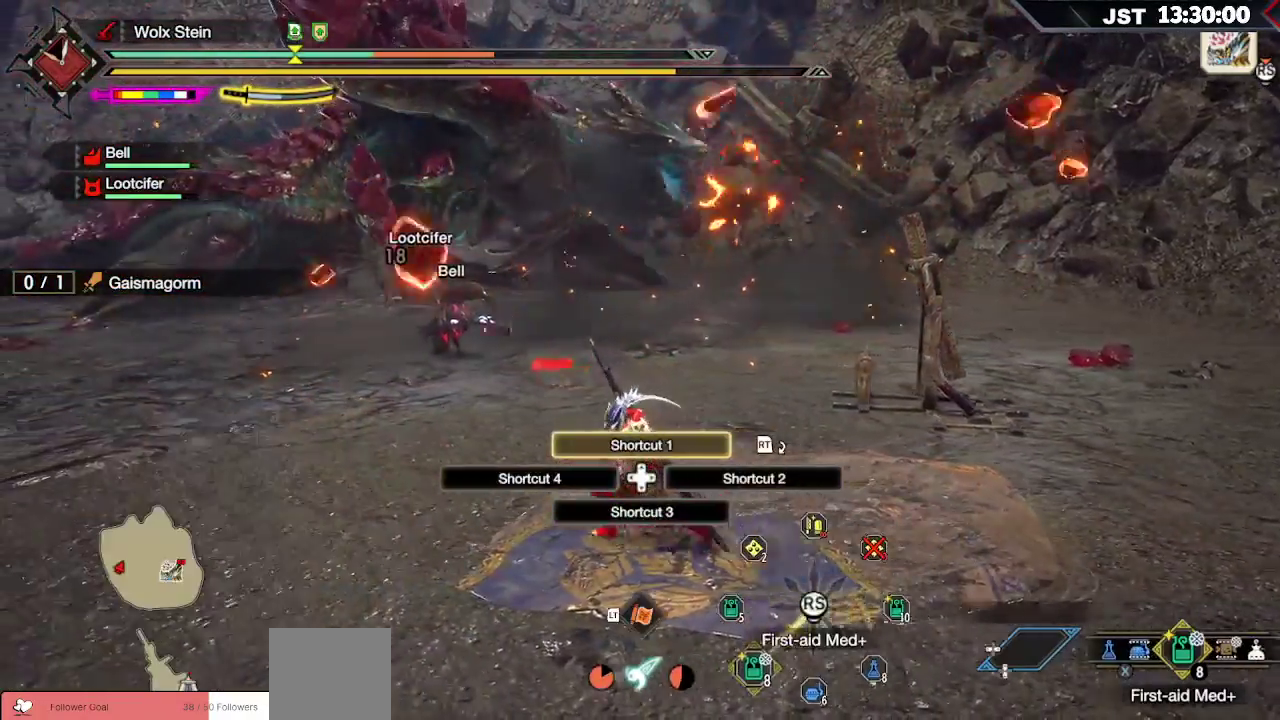
{"buttons": ["R1"], "left_stick": "left", "right_stick": "center", "events": []}
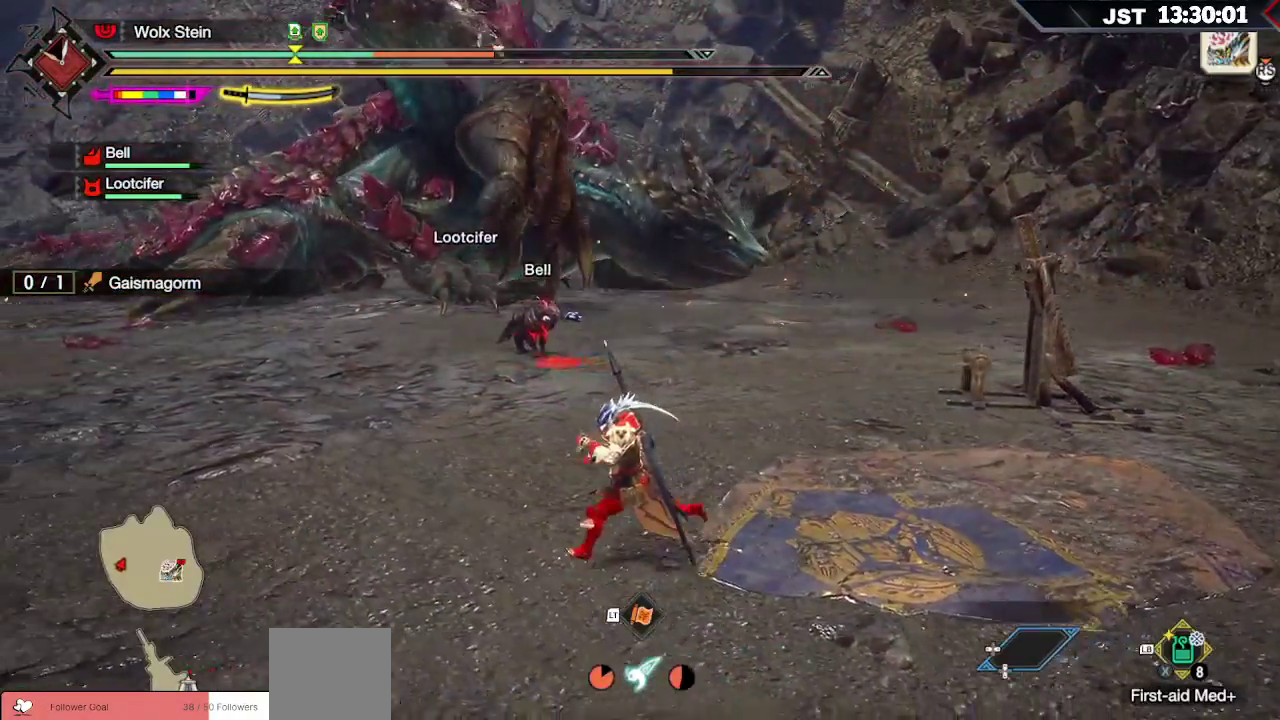
{"buttons": ["R1"], "left_stick": "left", "right_stick": "center", "events": []}
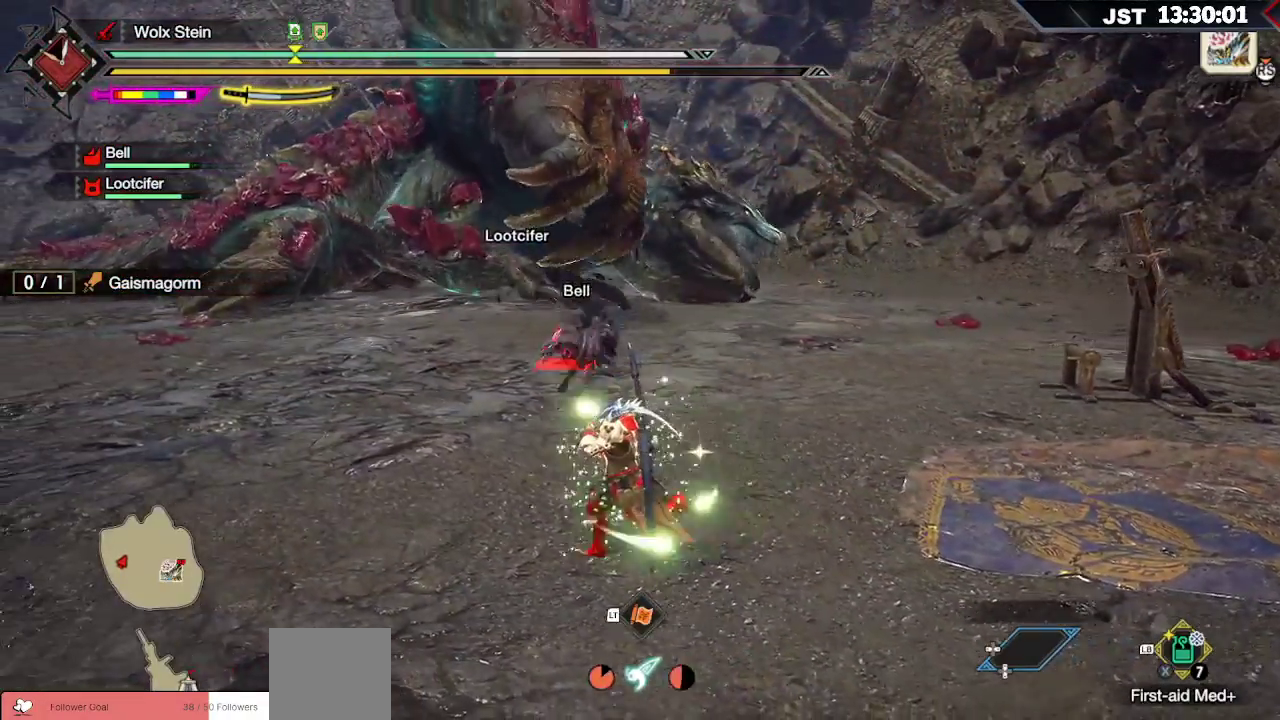
{"buttons": ["R1"], "left_stick": "left", "right_stick": "center", "events": []}
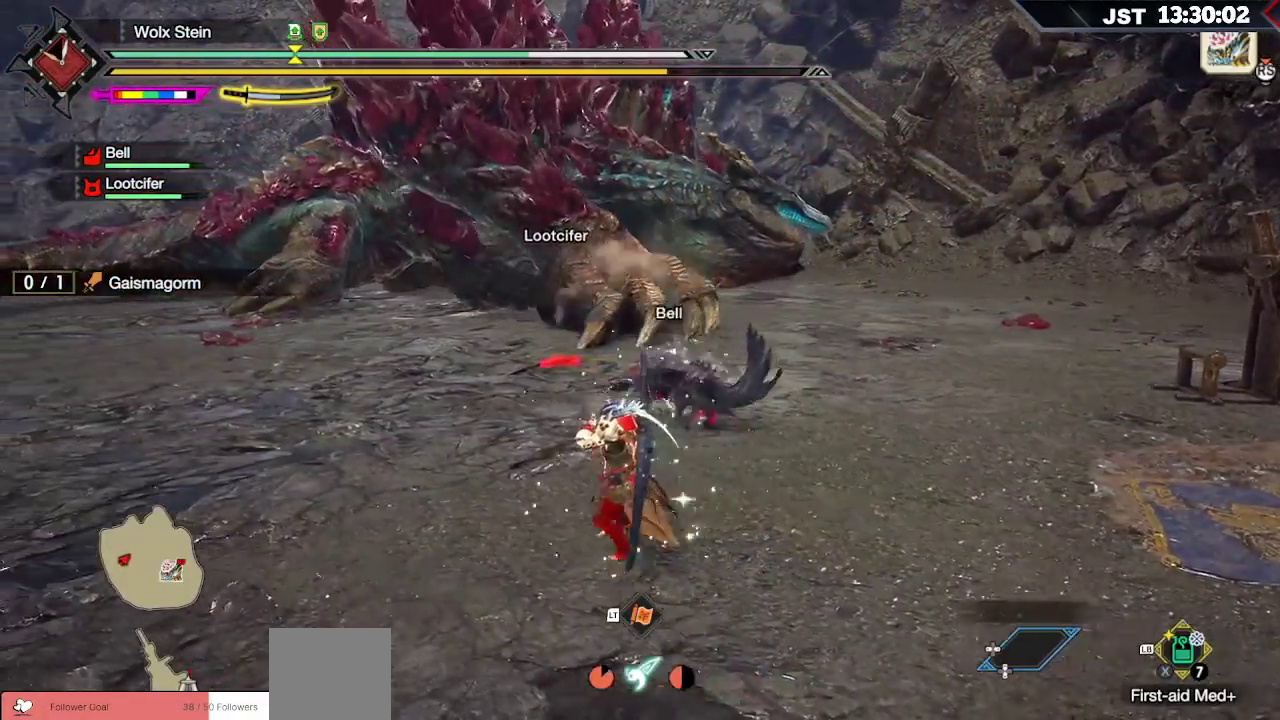
{"buttons": ["R1"], "left_stick": "left", "right_stick": "center", "events": []}